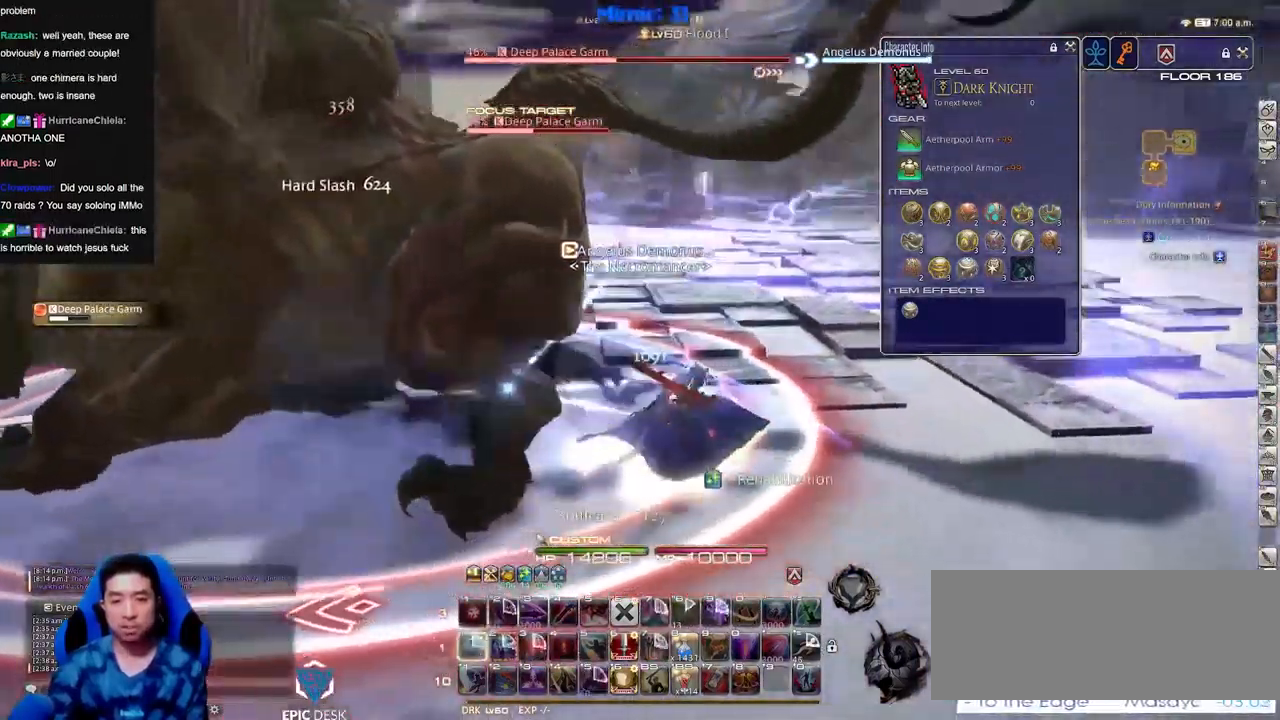
Gameplay with keyboard; each line is a JSON object with the keys held at the frame after it. "events" lists presses ("down") and releases ("up") of "a", "down", "escape", "f1", "f10", "f11", "f12", "f2", "f3", "f4", "f5", "f6", "f7", "f8", "f9", "left", "rbracket", "right", "s", "up" and "w" between this image and that frame as [ms after this image, input, new state], when the widget could be followed in between. No other keys are recorded. Mouse input is not recorded.
{"keys": ["s"], "events": [[183, "w", "up"], [467, "s", "down"]]}
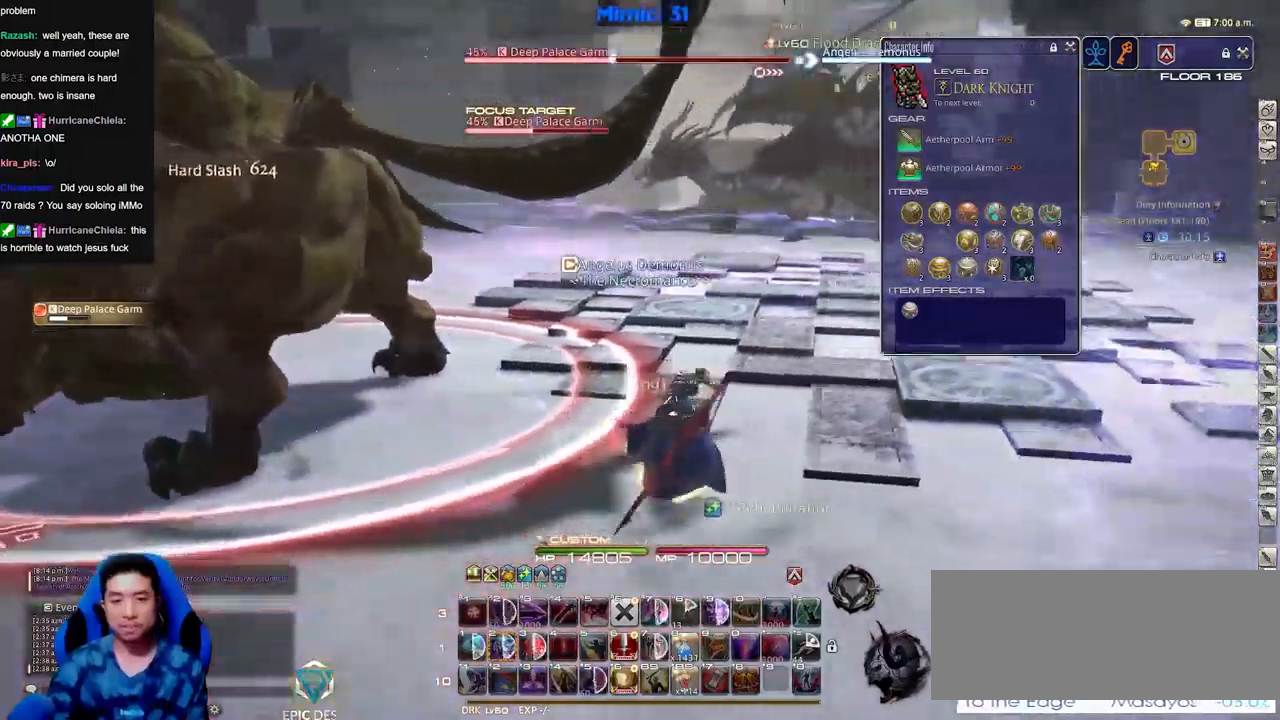
{"keys": ["w"], "events": [[50, "s", "up"], [250, "w", "down"], [333, "w", "up"], [433, "w", "down"]]}
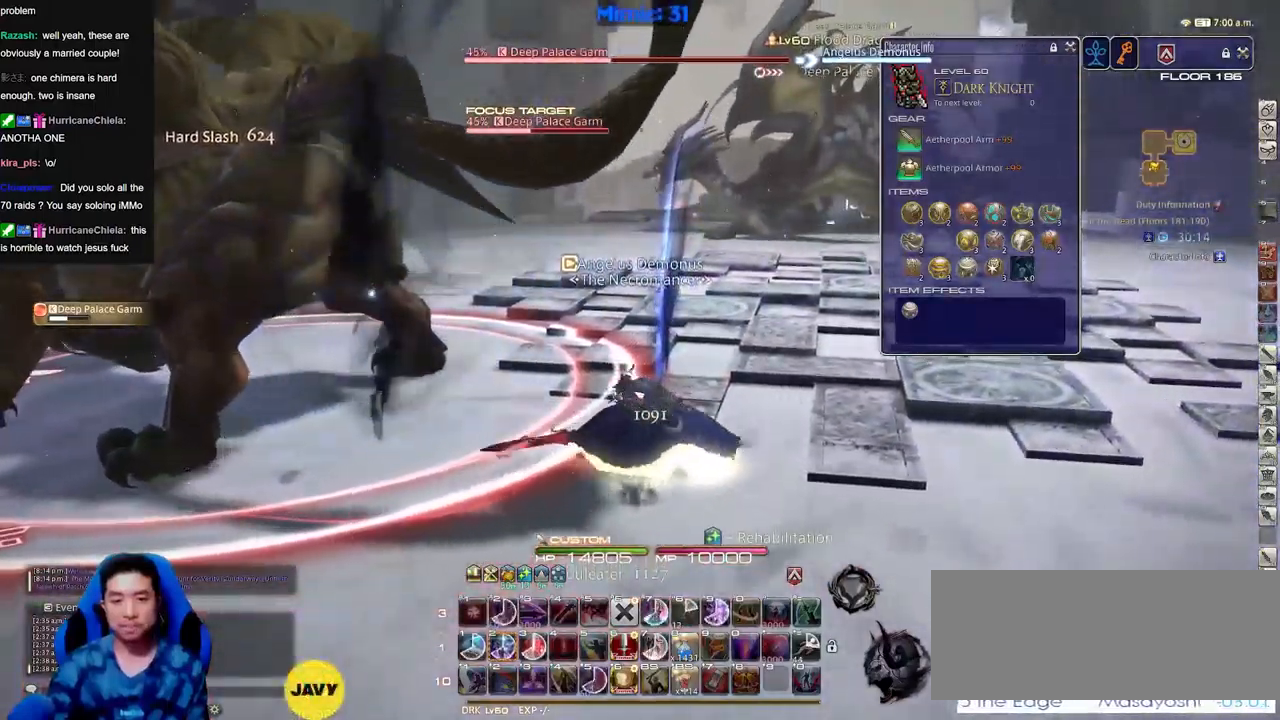
{"keys": [], "events": [[17, "w", "up"]]}
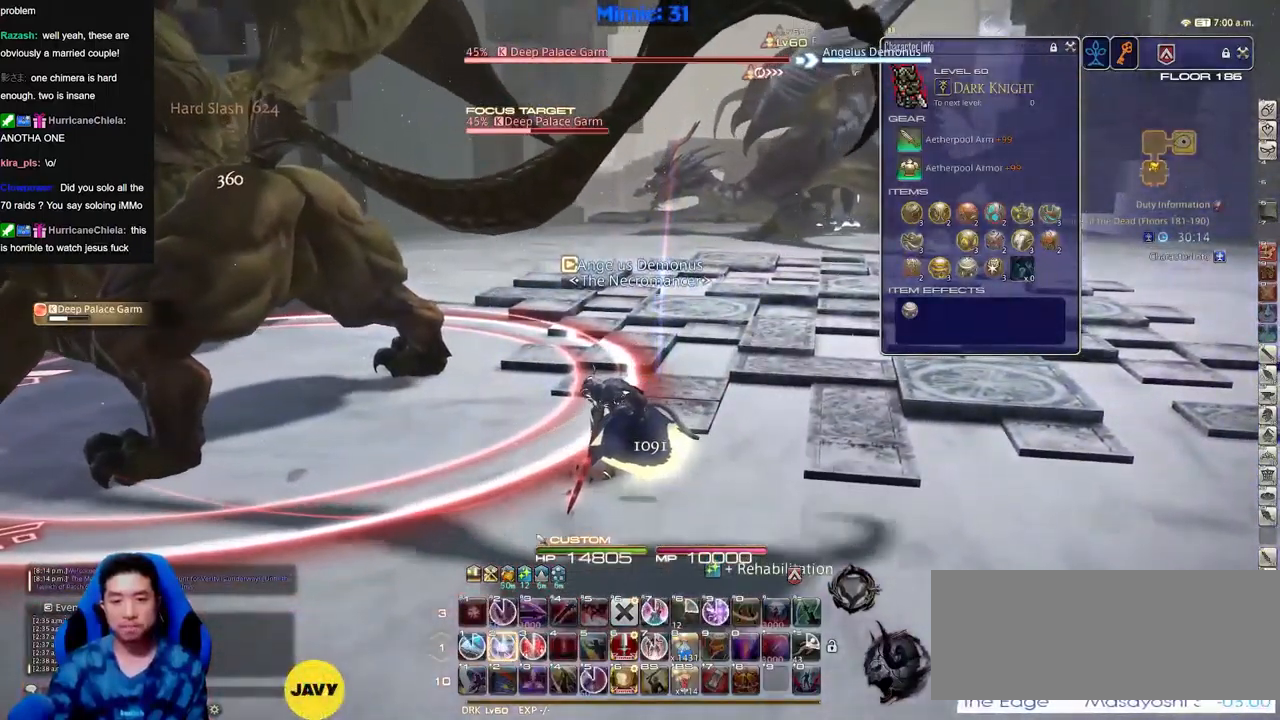
{"keys": ["s"], "events": [[500, "s", "down"]]}
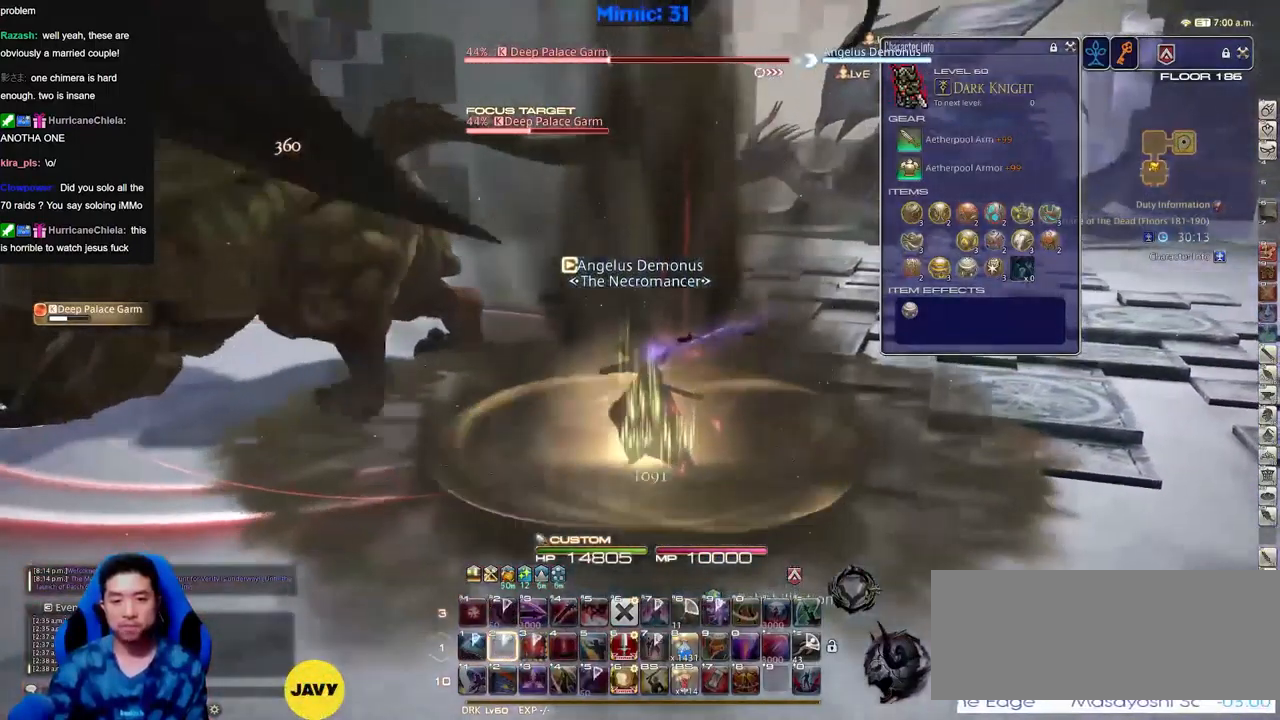
{"keys": ["s"], "events": []}
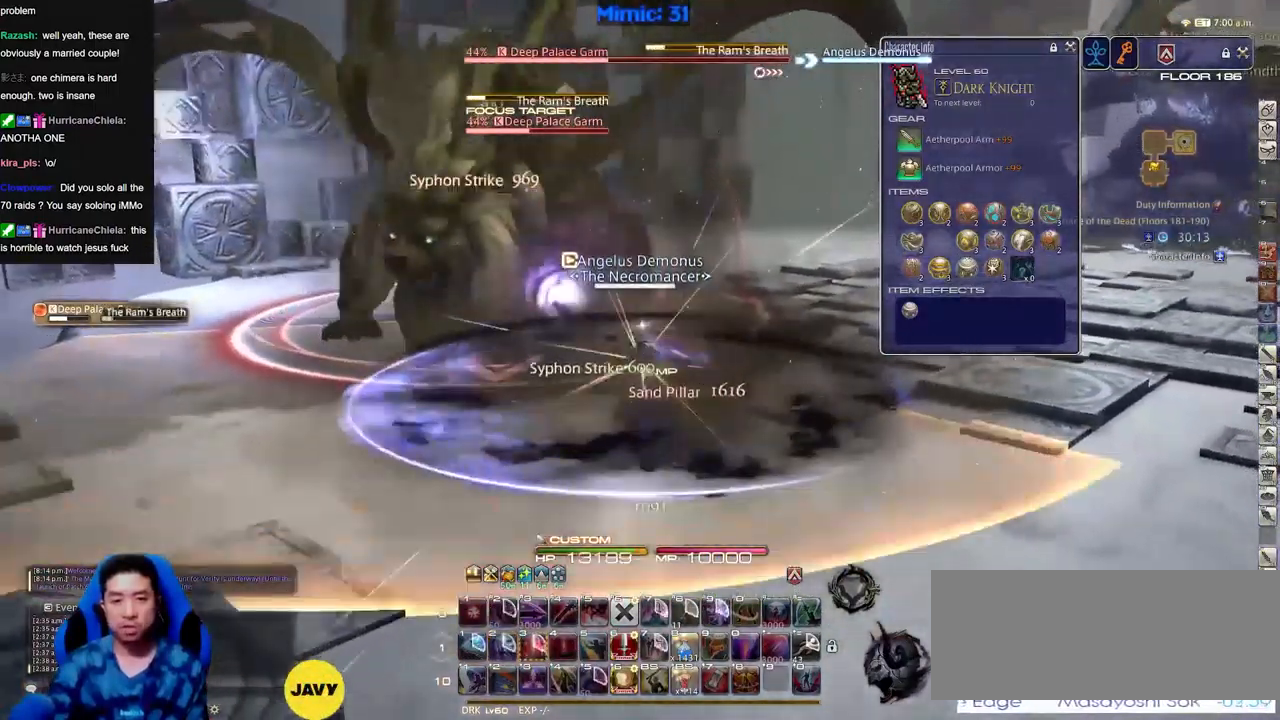
{"keys": ["rbracket", "s"], "events": [[483, "rbracket", "down"]]}
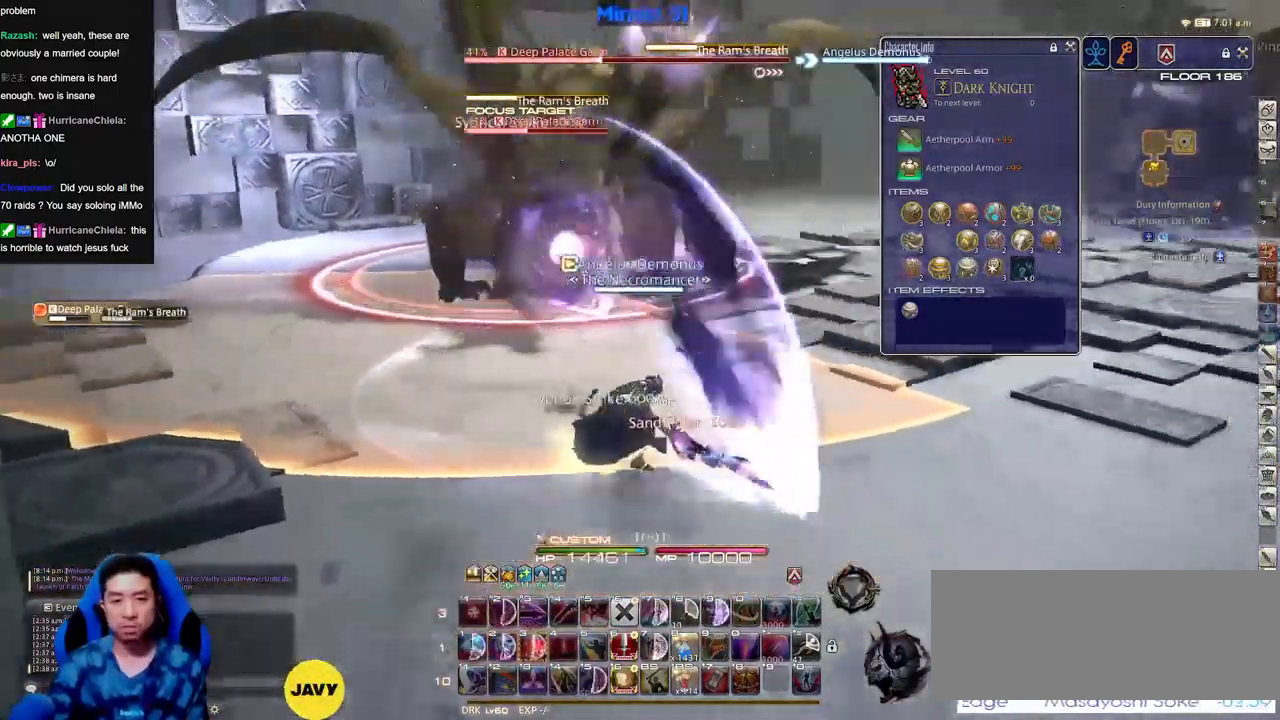
{"keys": ["s"], "events": [[117, "rbracket", "up"]]}
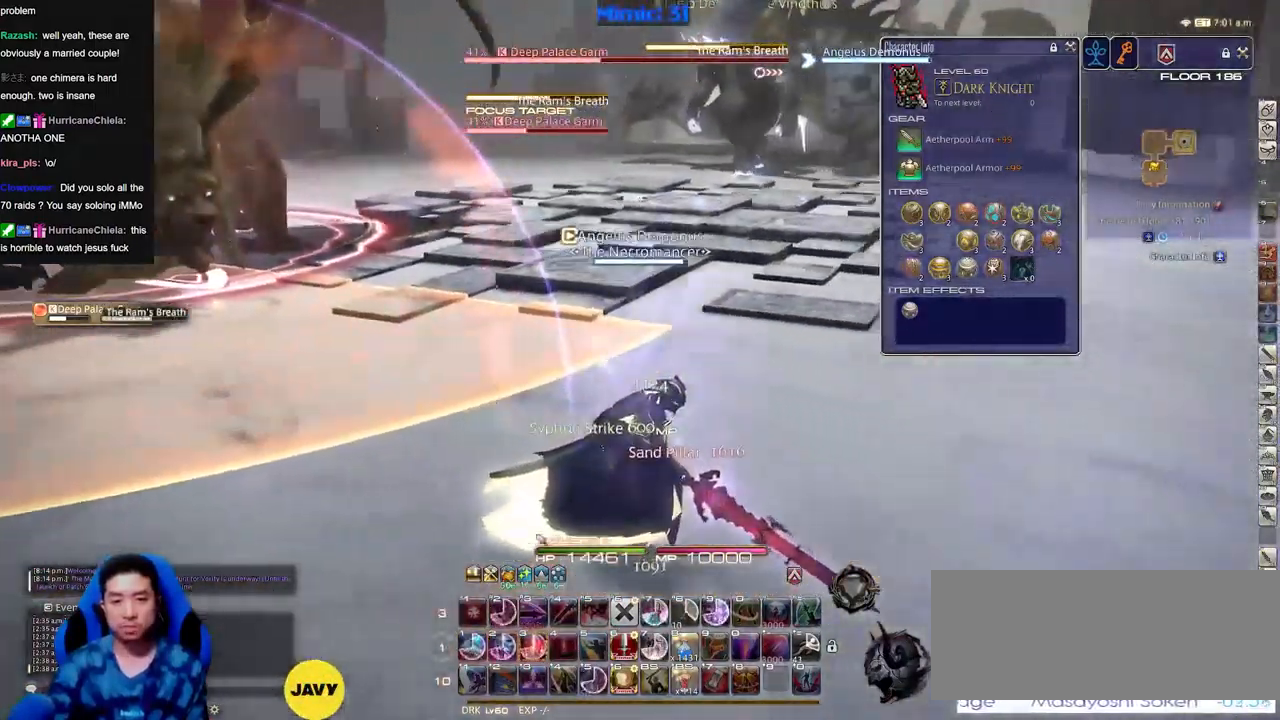
{"keys": [], "events": [[33, "s", "up"]]}
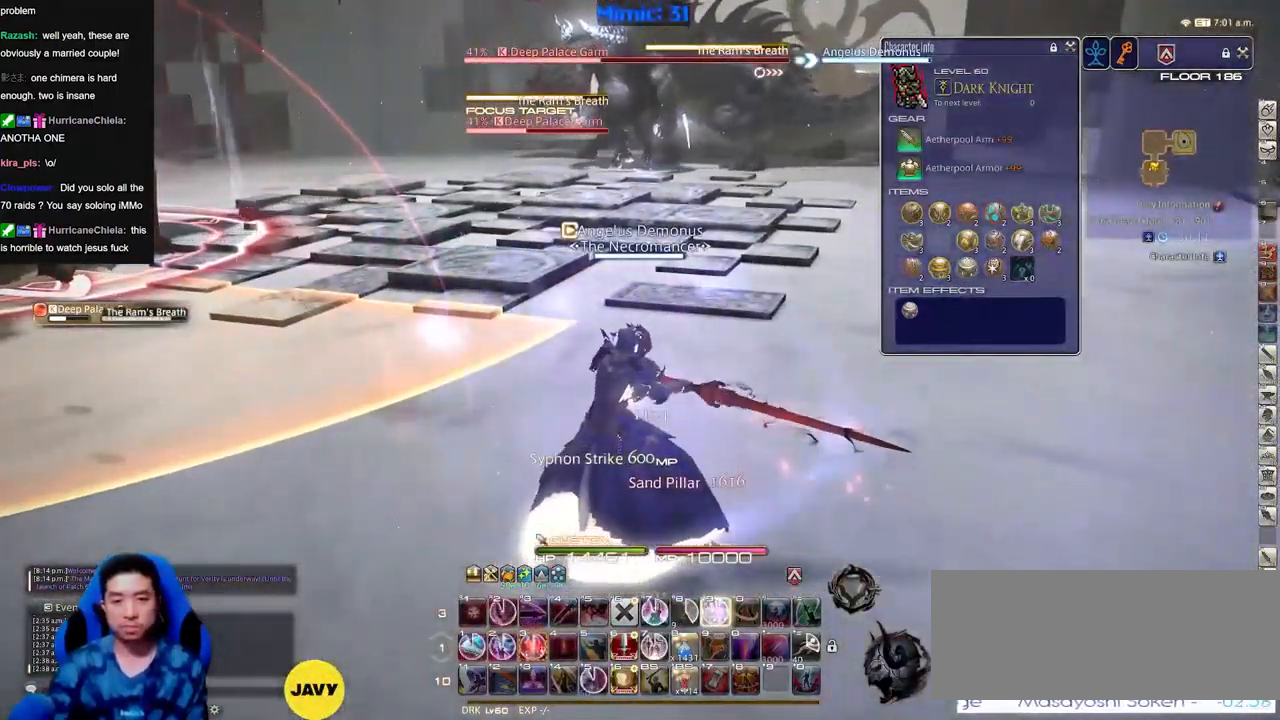
{"keys": [], "events": [[384, "s", "down"], [484, "s", "up"]]}
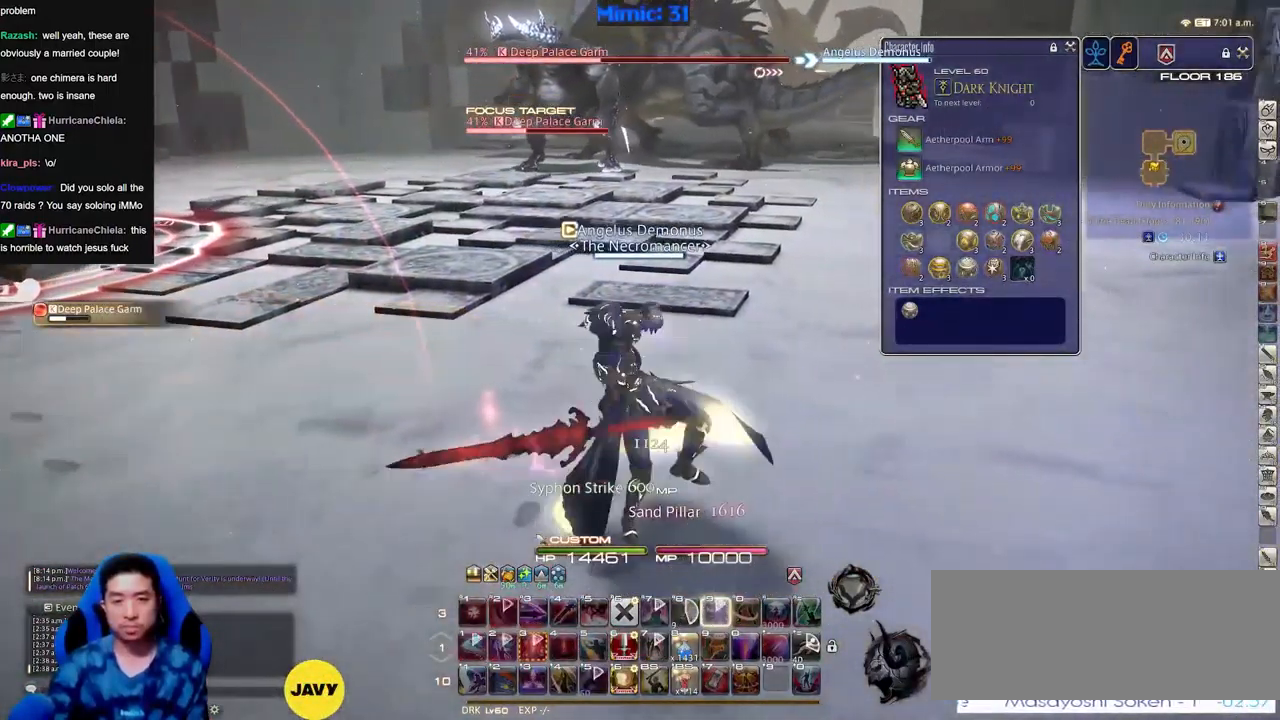
{"keys": [], "events": []}
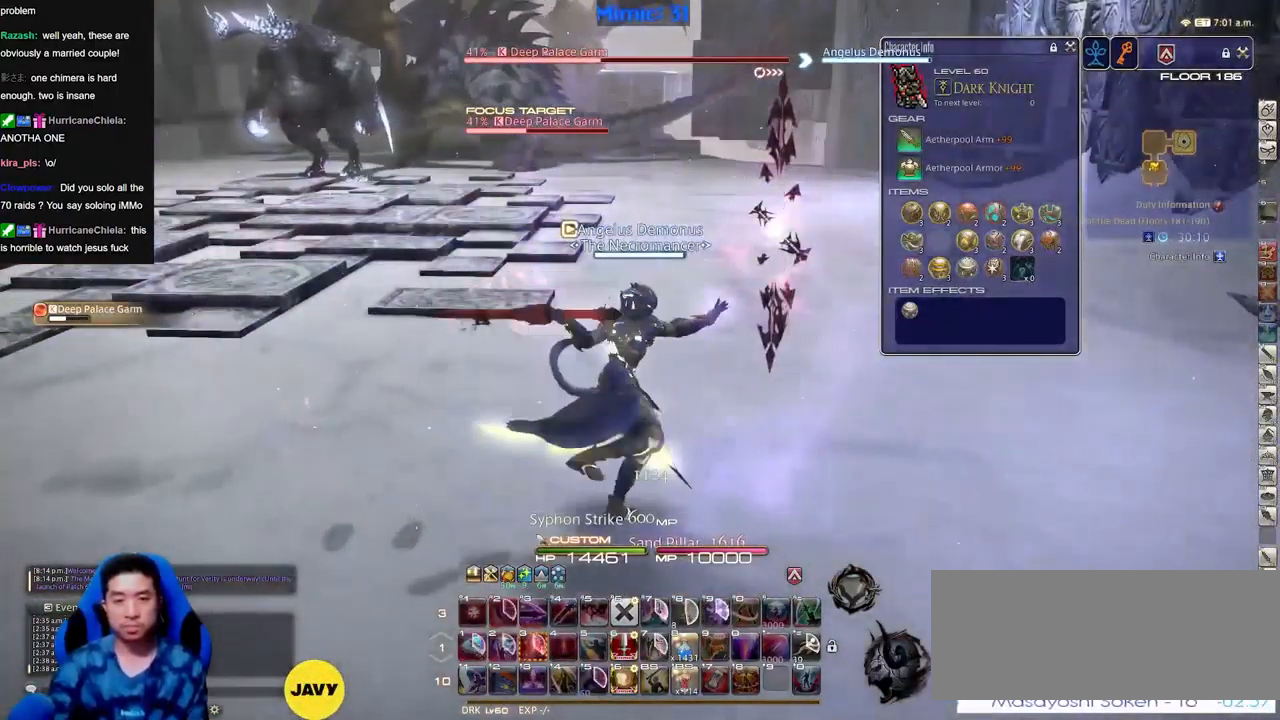
{"keys": [], "events": [[134, "w", "down"], [317, "w", "up"]]}
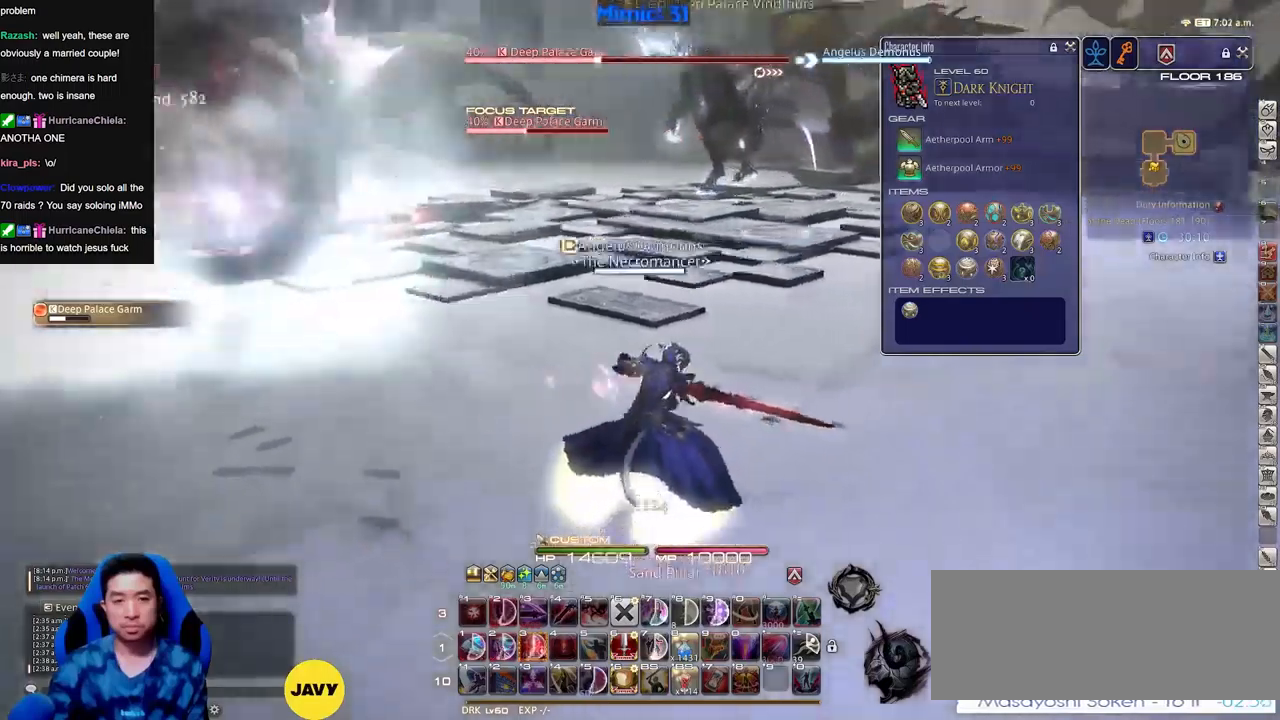
{"keys": ["rbracket"], "events": [[50, "s", "down"], [233, "s", "up"], [484, "rbracket", "down"]]}
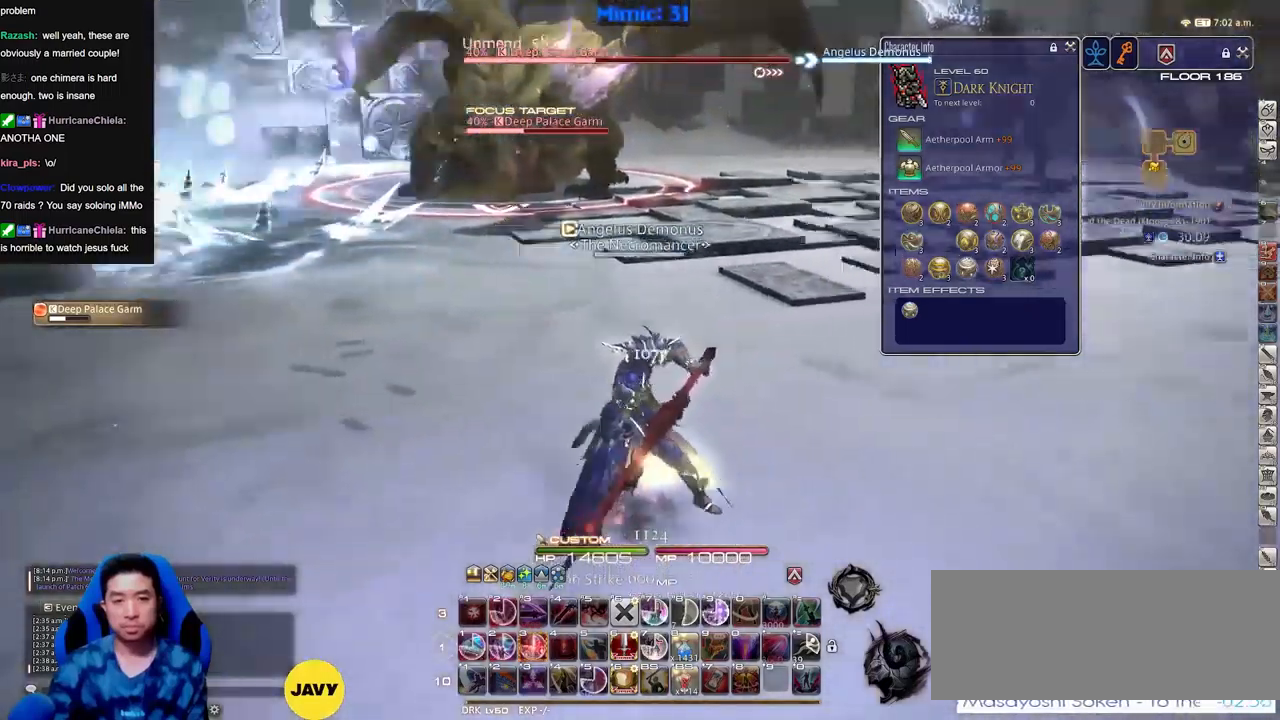
{"keys": [], "events": [[17, "s", "down"], [67, "rbracket", "up"], [167, "s", "up"]]}
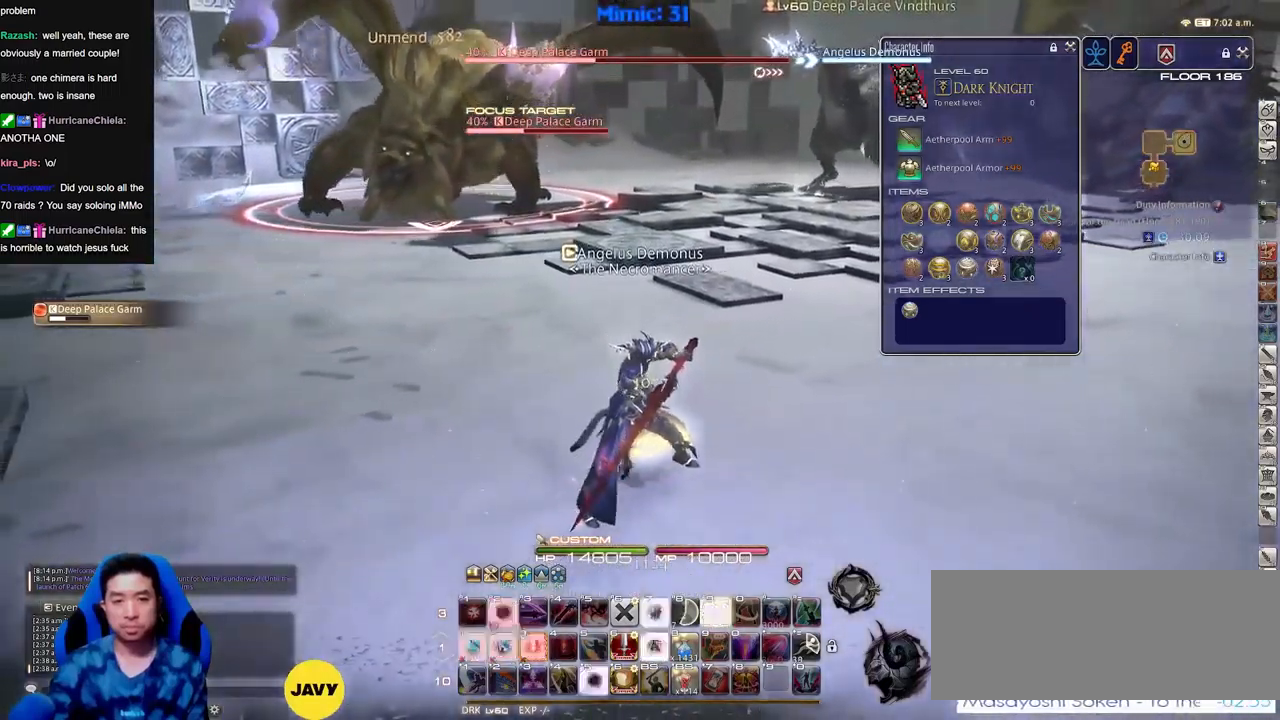
{"keys": ["s"], "events": [[317, "s", "down"]]}
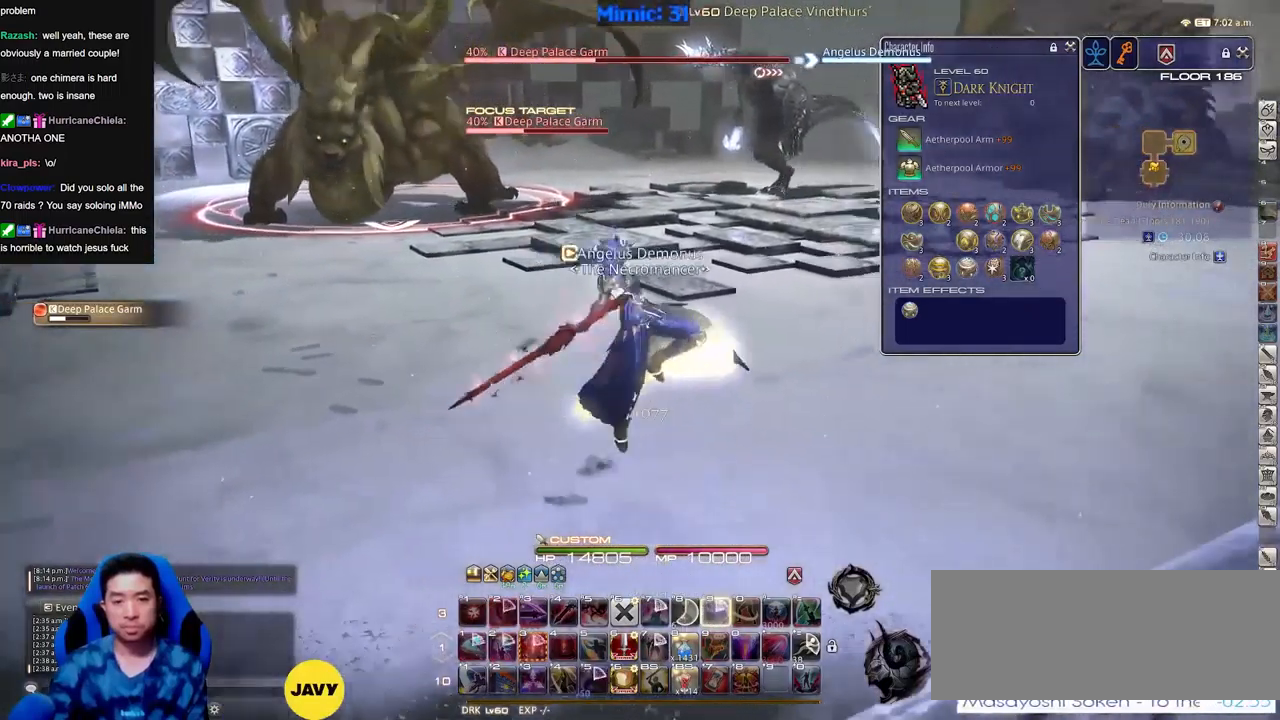
{"keys": ["s"], "events": [[17, "s", "up"], [251, "s", "down"], [334, "s", "up"], [484, "s", "down"]]}
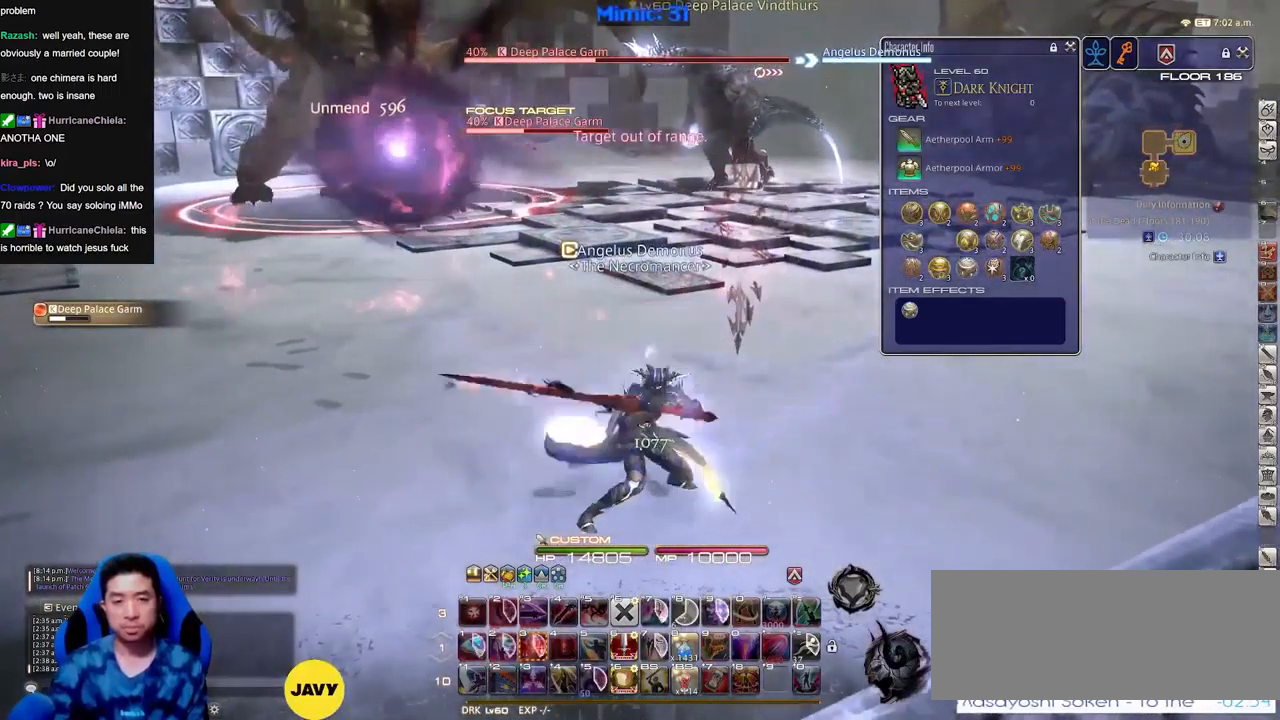
{"keys": ["s"], "events": [[300, "s", "up"], [450, "s", "down"]]}
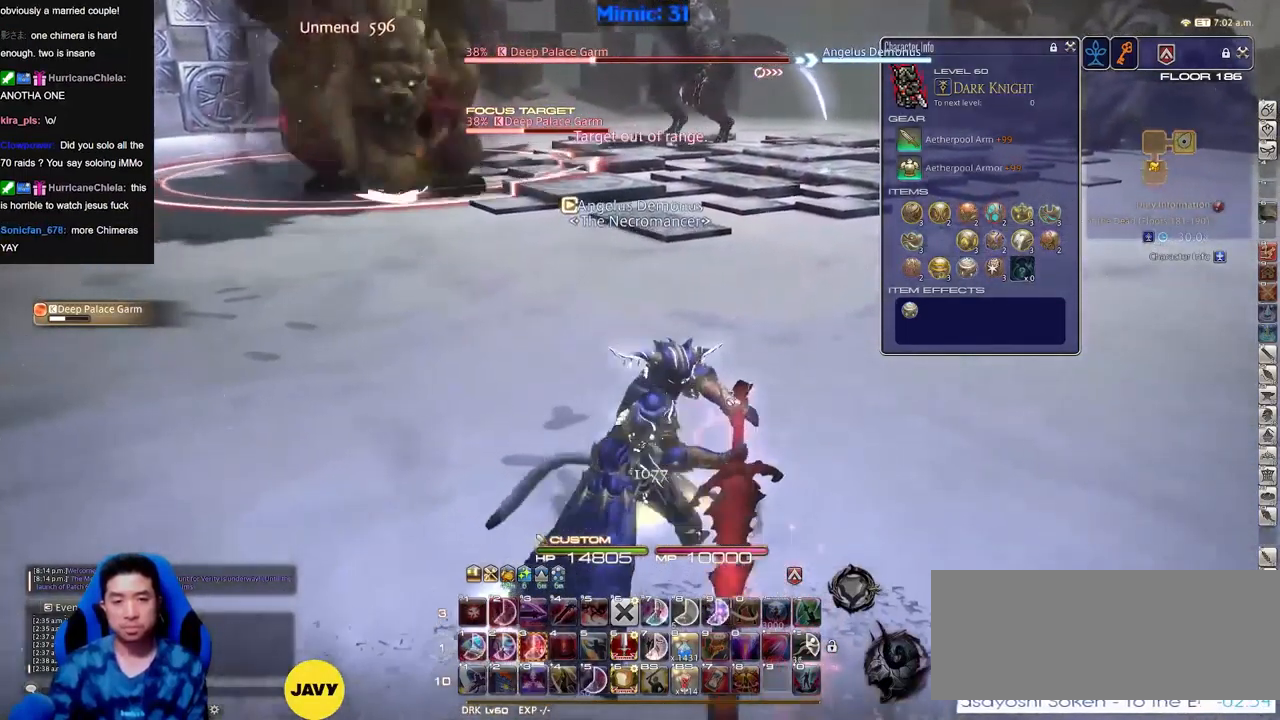
{"keys": [], "events": [[34, "s", "up"], [184, "s", "down"], [267, "s", "up"], [417, "w", "down"], [501, "w", "up"]]}
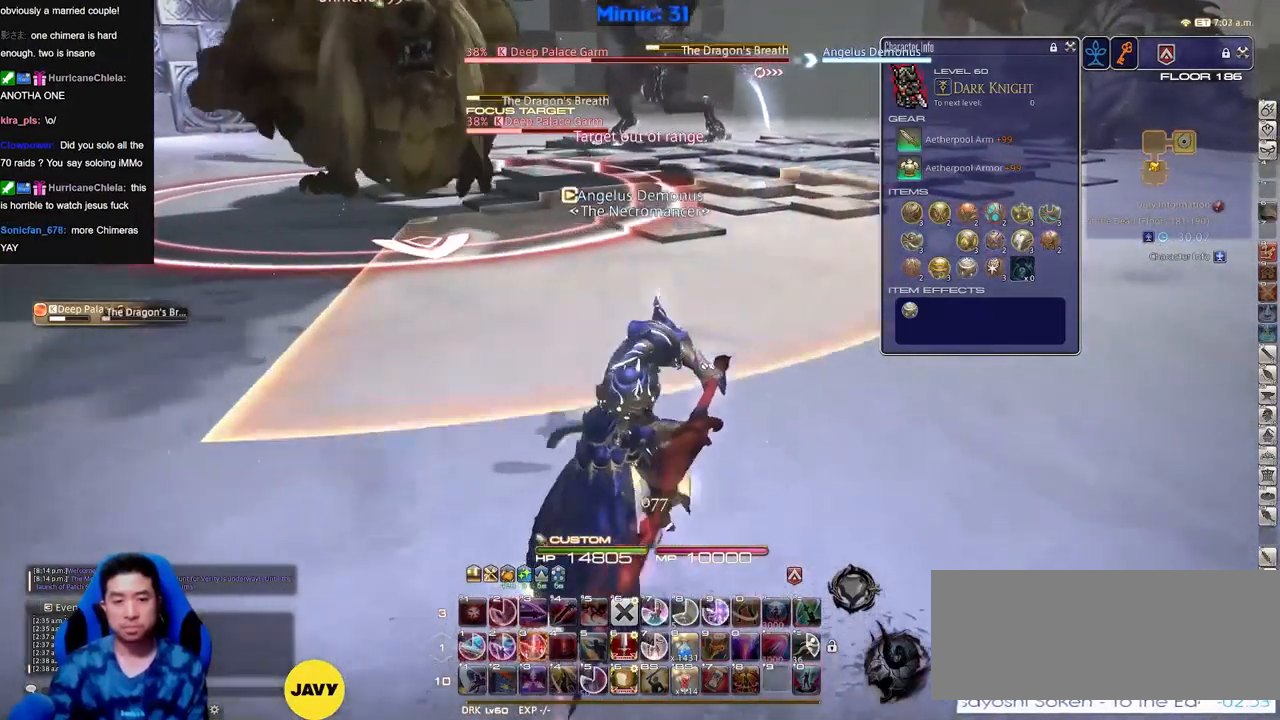
{"keys": ["a"], "events": [[100, "w", "down"], [183, "w", "up"], [250, "w", "down"], [334, "a", "down"], [334, "w", "up"]]}
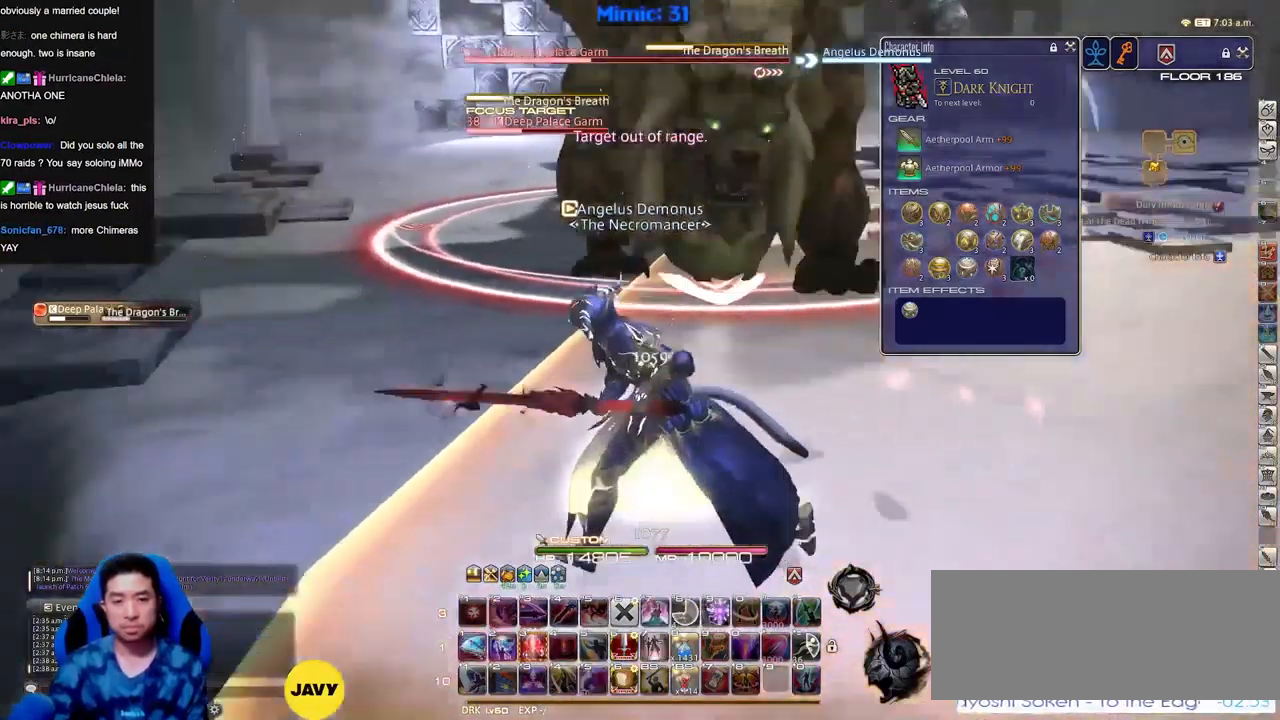
{"keys": ["rbracket", "w"], "events": [[67, "w", "down"], [217, "rbracket", "down"], [251, "rbracket", "up"], [351, "rbracket", "down"], [401, "rbracket", "up"], [484, "a", "up"], [484, "rbracket", "down"]]}
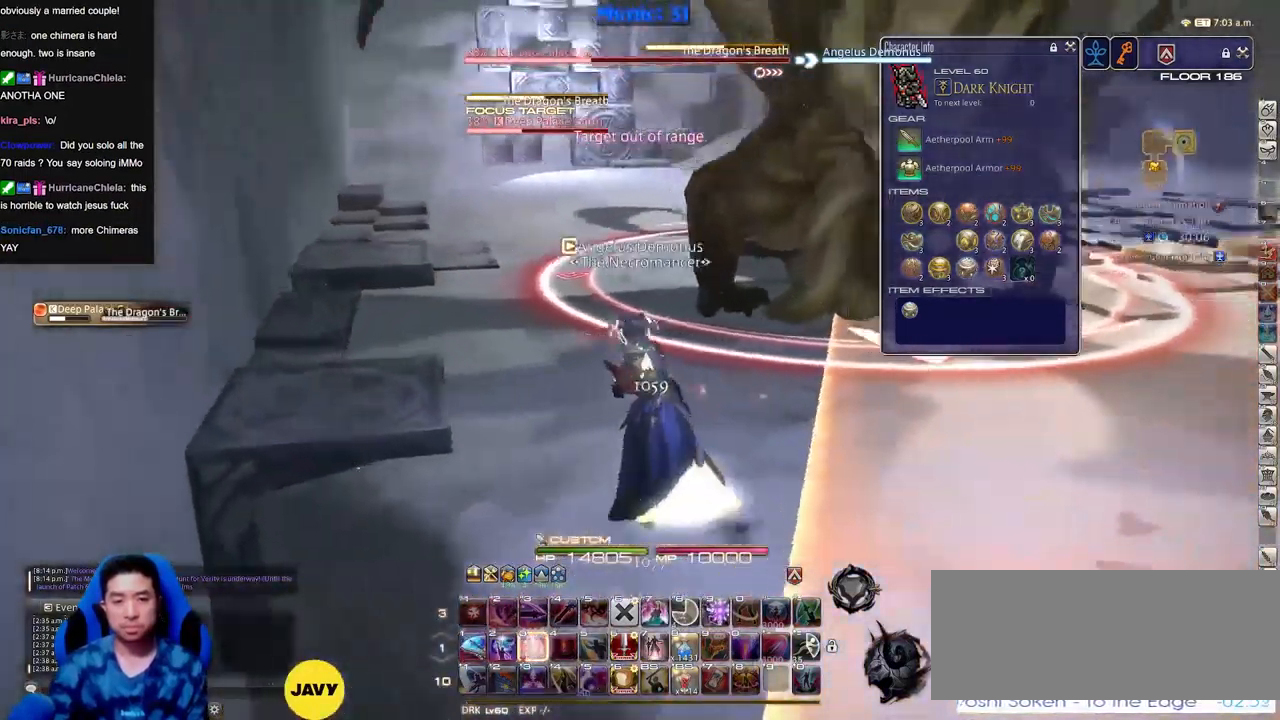
{"keys": [], "events": [[83, "rbracket", "up"], [183, "w", "up"], [317, "rbracket", "down"], [367, "rbracket", "up"]]}
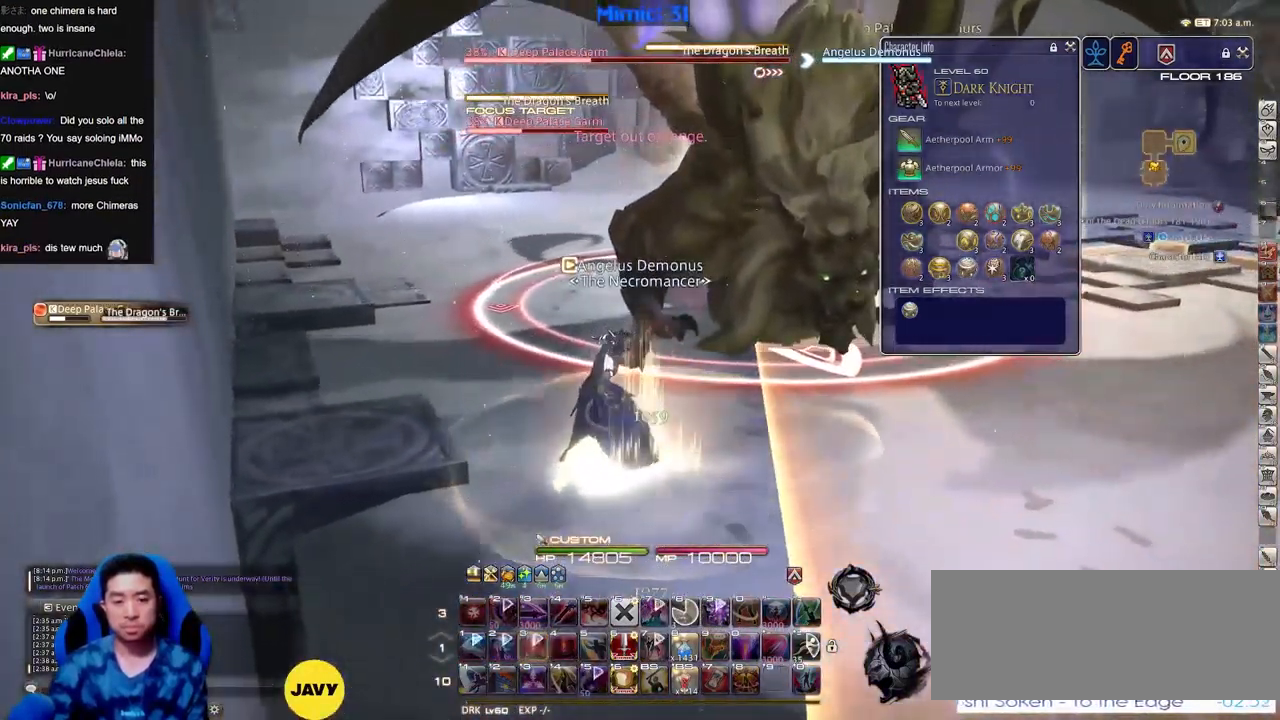
{"keys": ["rbracket"], "events": [[434, "rbracket", "down"]]}
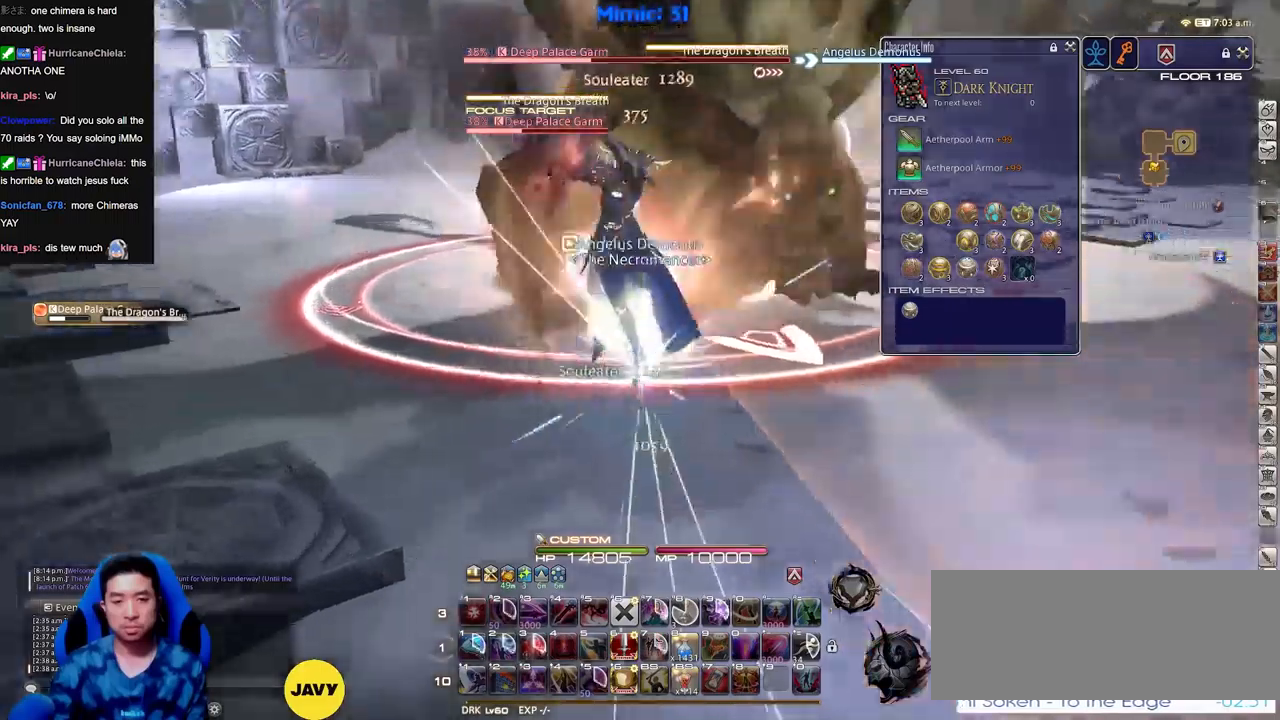
{"keys": ["s"], "events": [[34, "rbracket", "up"], [34, "s", "down"], [134, "s", "up"], [267, "s", "down"], [317, "s", "up"], [418, "s", "down"]]}
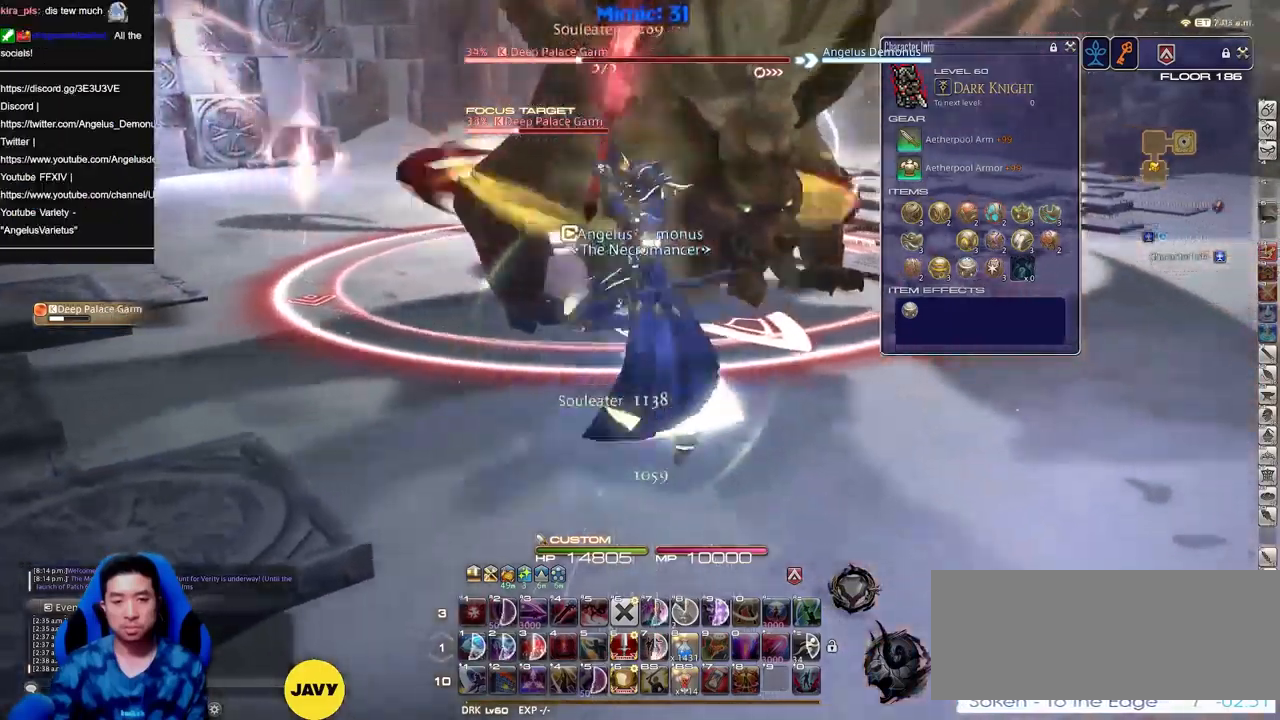
{"keys": ["w"]}
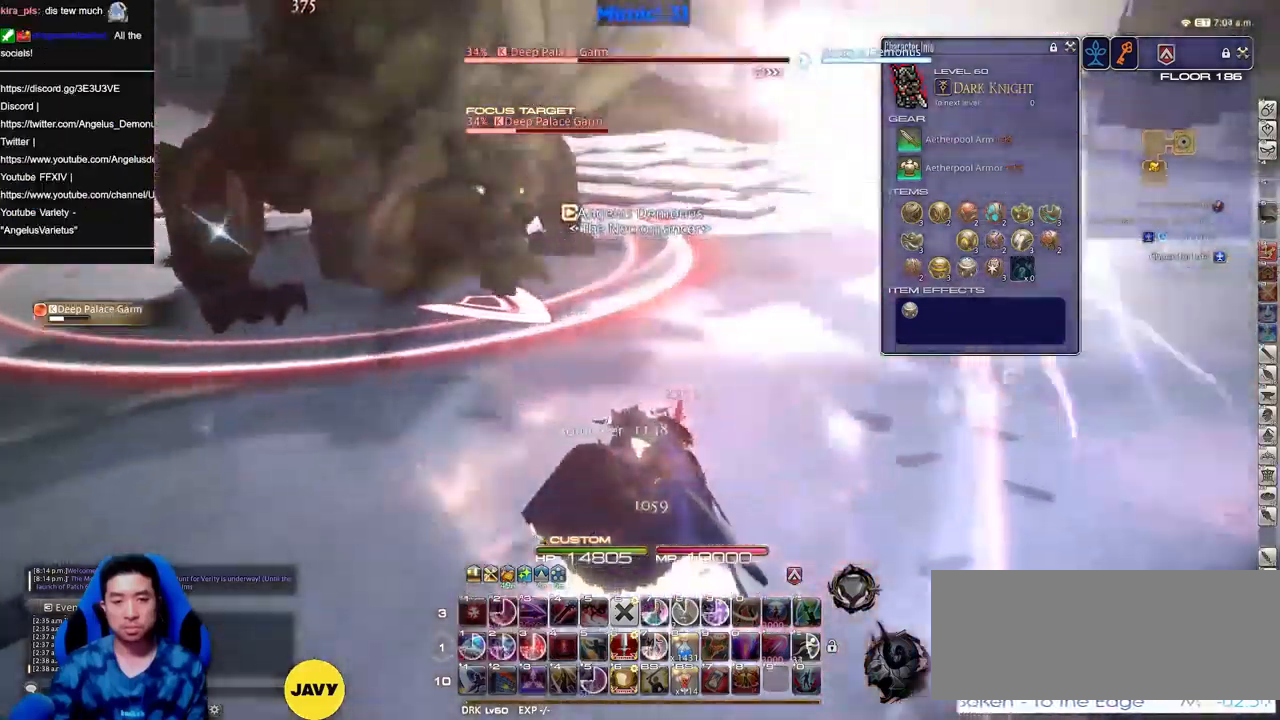
{"keys": [], "events": [[251, "w", "up"]]}
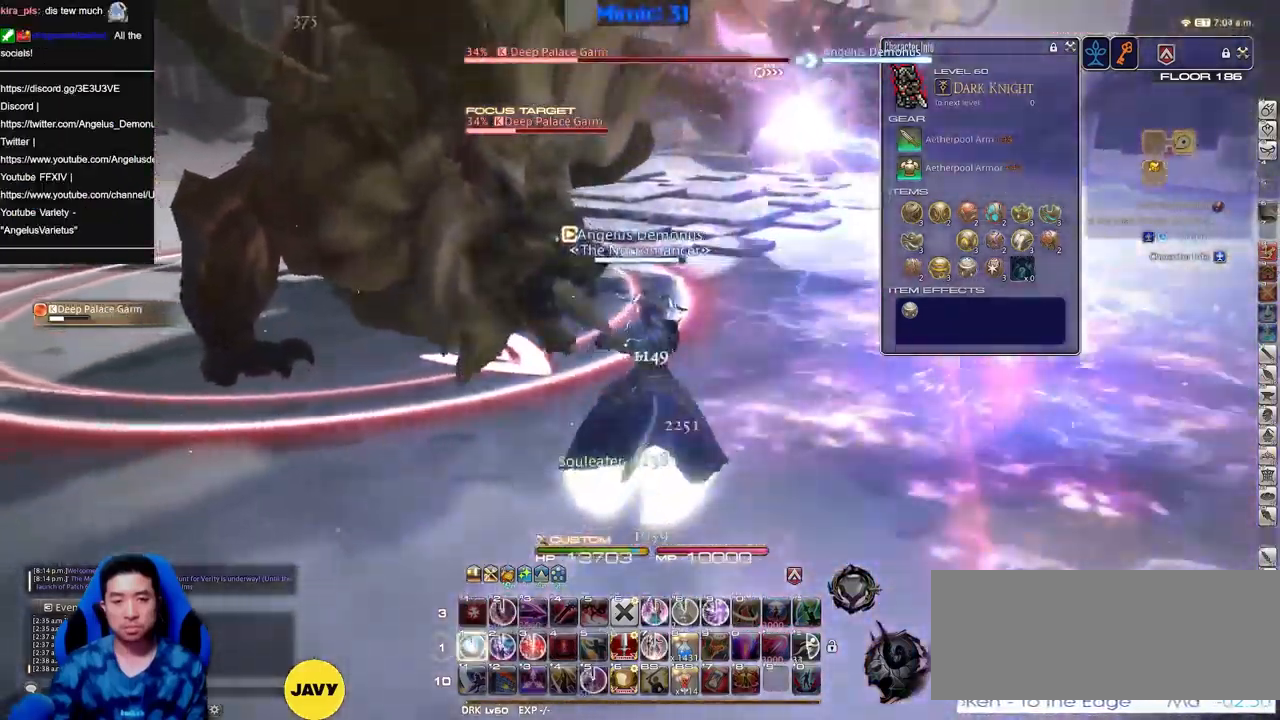
{"keys": ["s"], "events": [[500, "s", "down"]]}
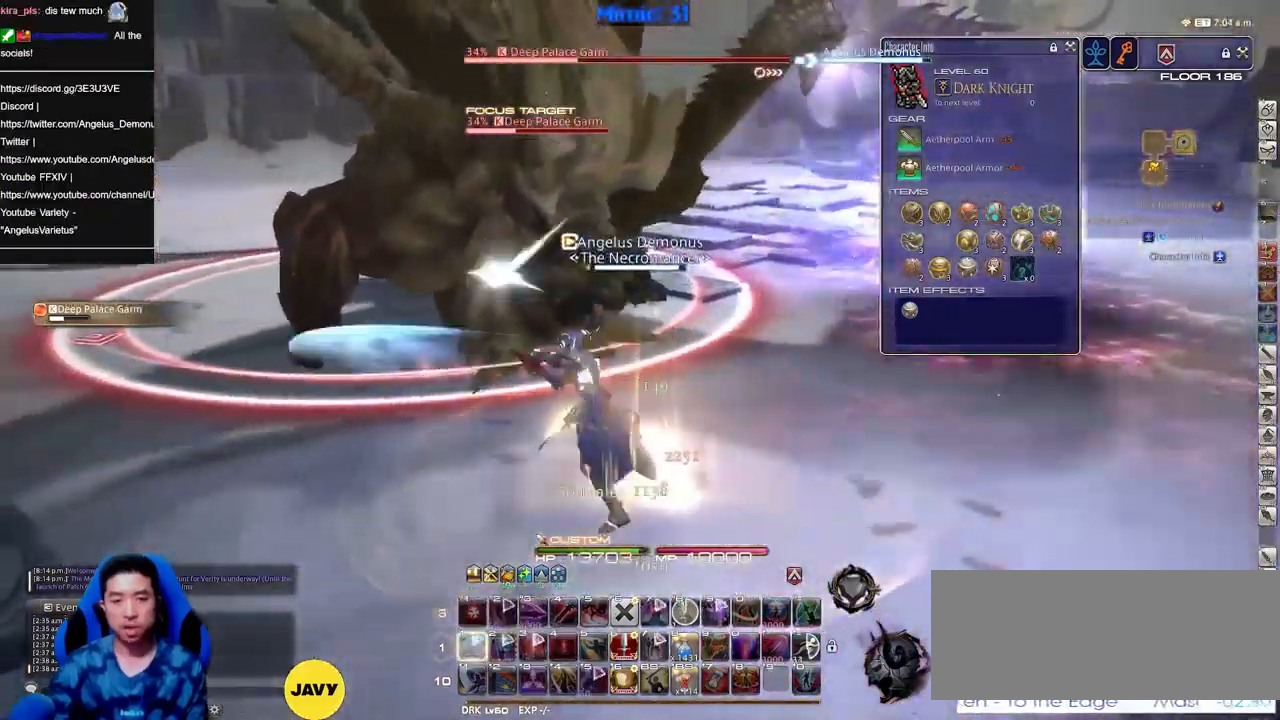
{"keys": [], "events": [[201, "s", "up"]]}
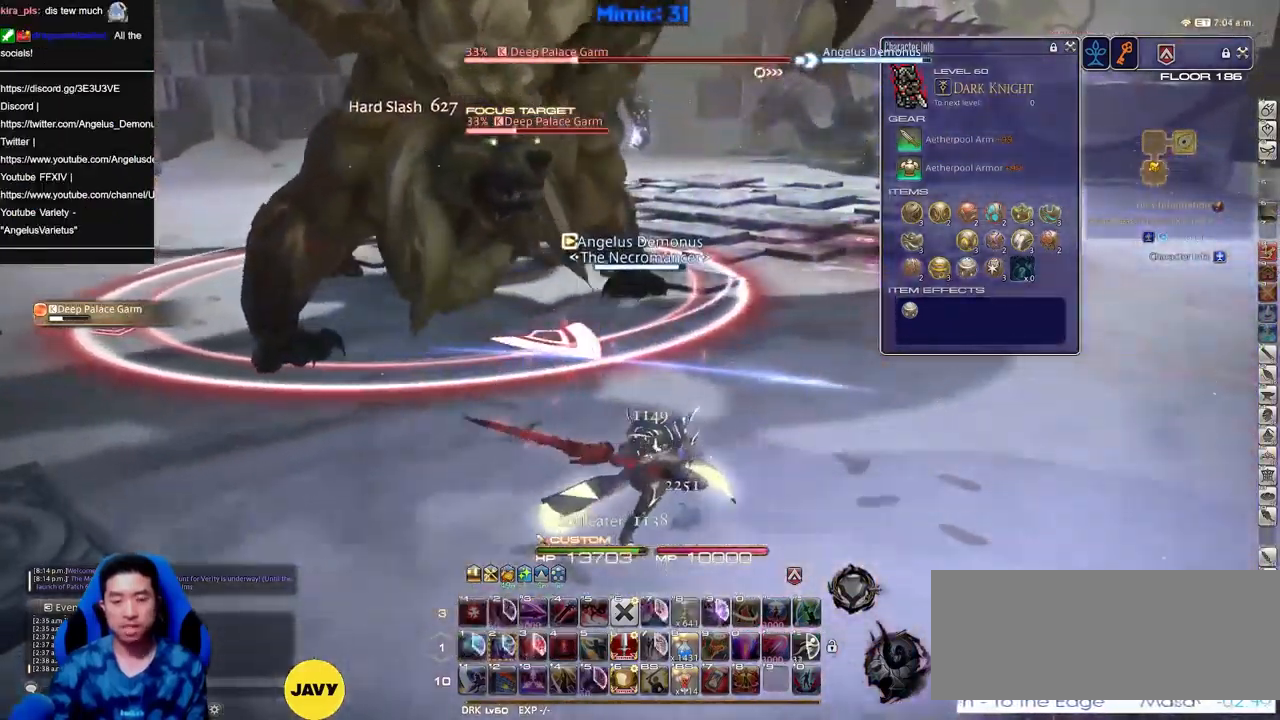
{"keys": [], "events": [[400, "s", "down"], [500, "s", "up"]]}
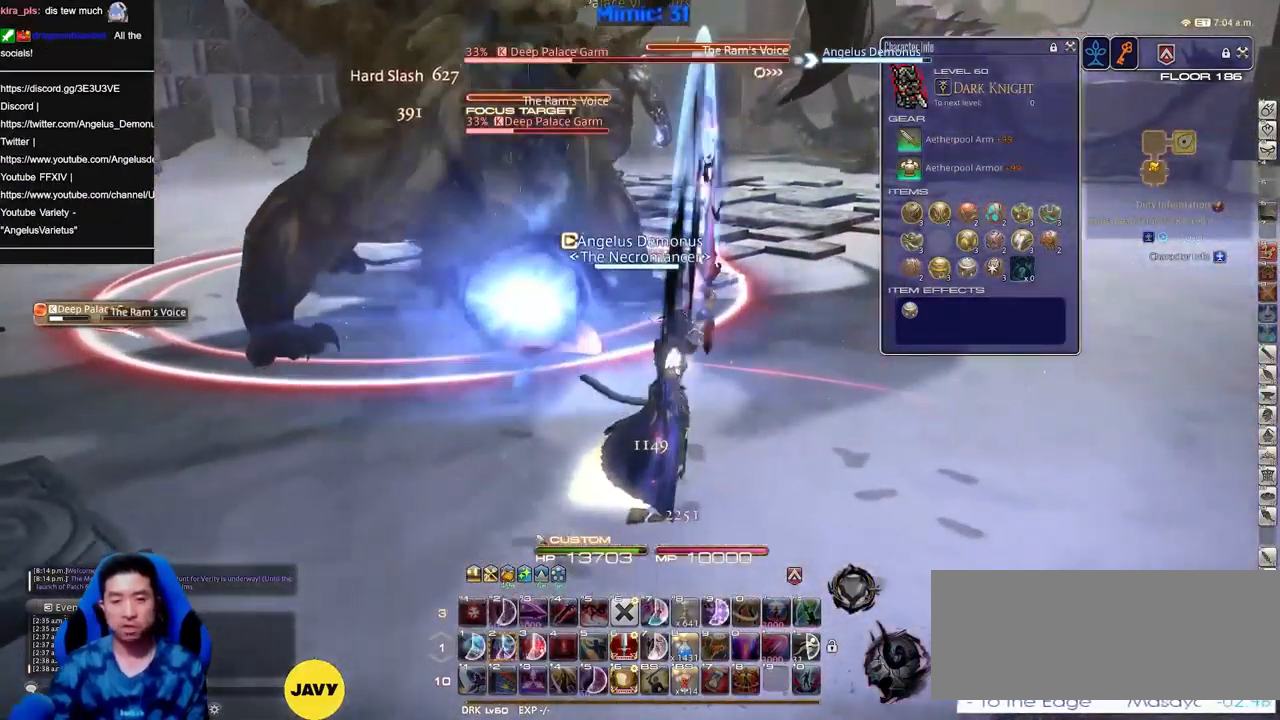
{"keys": ["a"], "events": [[84, "a", "down"], [134, "w", "down"], [234, "a", "up"], [267, "a", "down"], [501, "w", "up"]]}